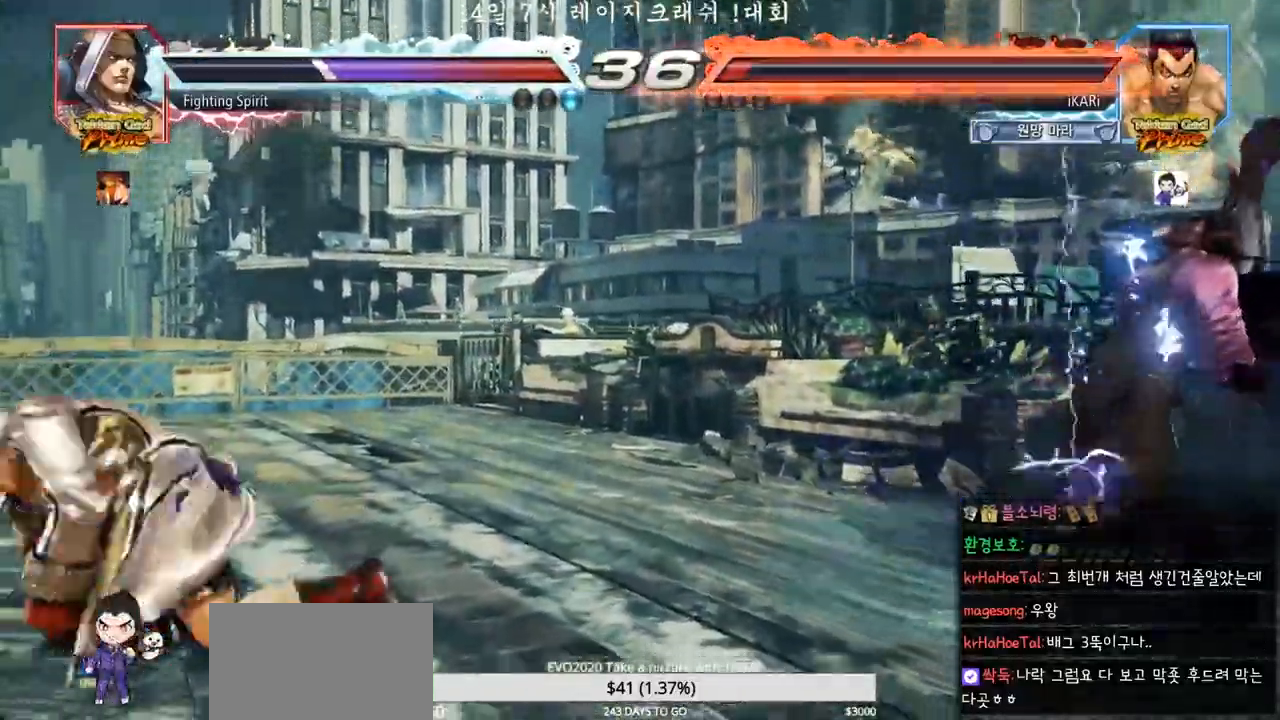
Gameplay with a controller (arcade stick); each line is a JSON object with the inputs held at the frame after it (dt_ms = milliseconds from this image to that frame). "events" lists button and stick changes between this image and that frame as [ms after this image, input, new state], when the widget could be followed in between. Not read: L3 R3.
{"dt_ms": 500, "buttons": [], "left_stick": "center", "events": [[450, "left_stick", "left"], [500, "left_stick", "center"]]}
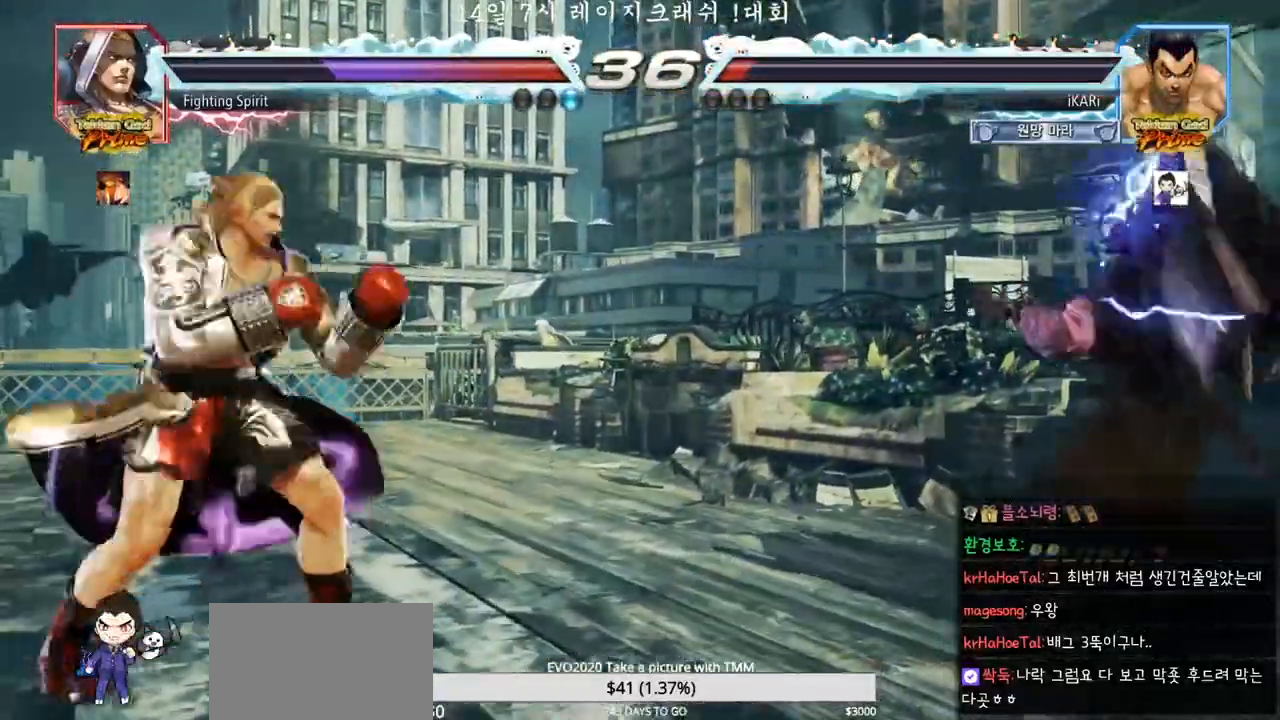
{"dt_ms": 1000, "buttons": [], "left_stick": "center"}
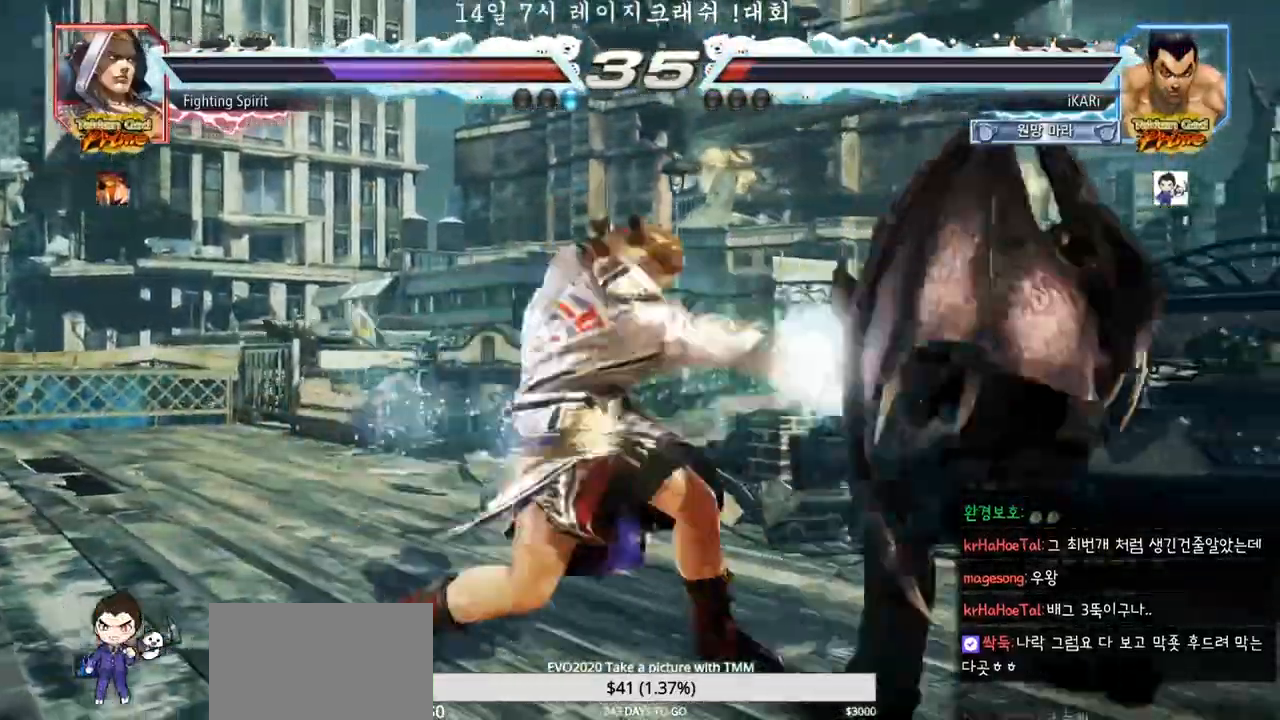
{"dt_ms": 500, "buttons": ["SQUARE"], "left_stick": "down-left", "events": [[300, "left_stick", "left"], [383, "CIRCLE", "down"], [383, "left_stick", "down-left"], [450, "CIRCLE", "up"], [467, "SQUARE", "down"]]}
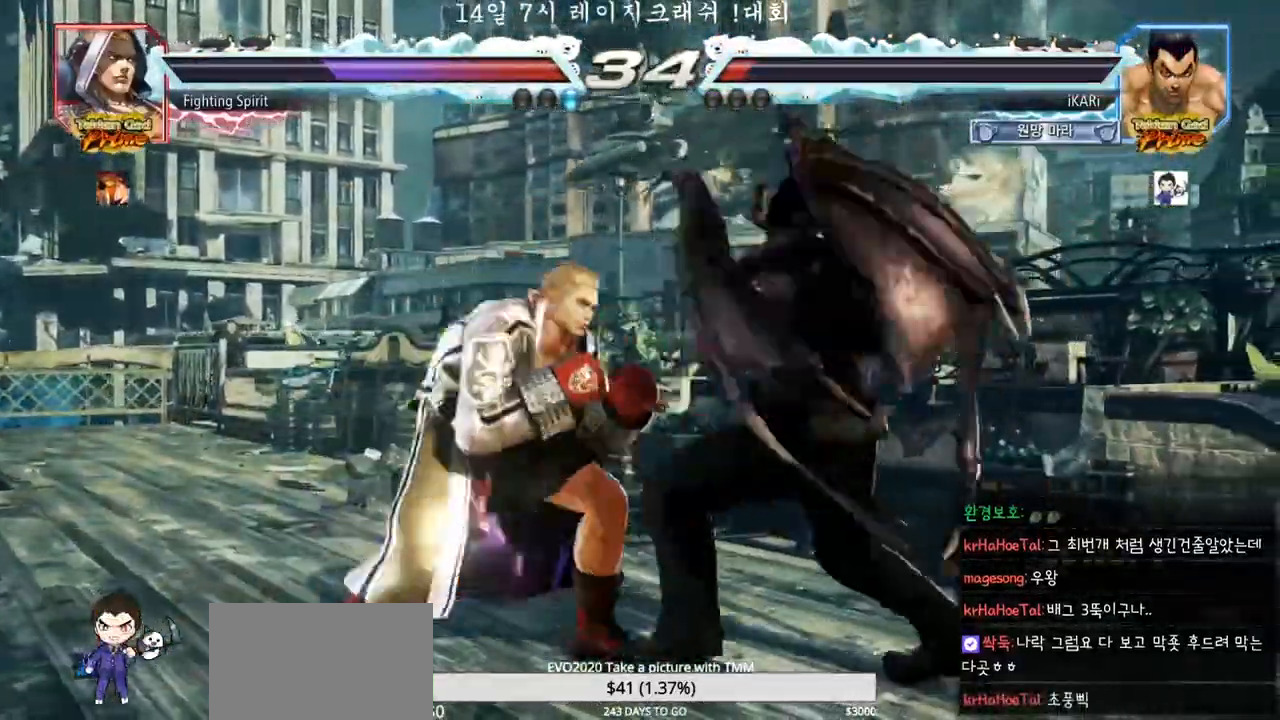
{"dt_ms": 500, "buttons": [], "left_stick": "down-left"}
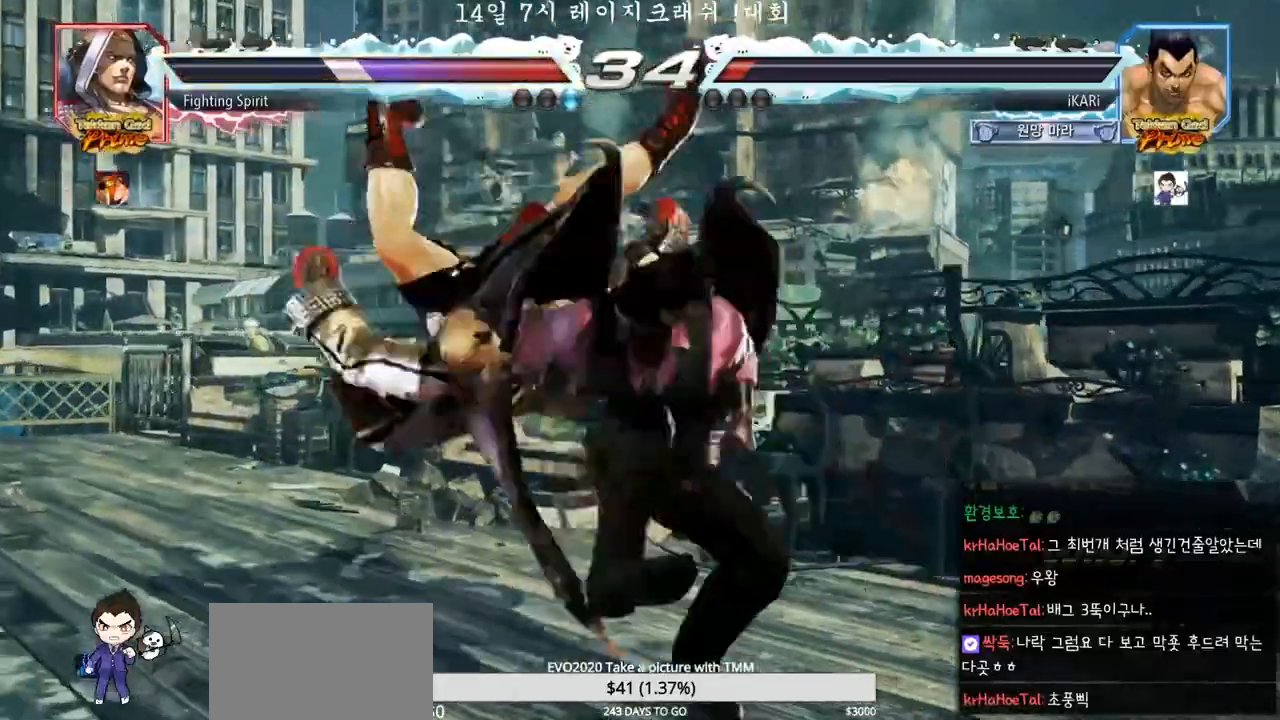
{"dt_ms": 500, "buttons": [], "left_stick": "center", "events": [[50, "SQUARE", "down"], [83, "SQUARE", "up"], [133, "SQUARE", "down"], [167, "SQUARE", "up"], [233, "SQUARE", "down"], [283, "SQUARE", "up"], [333, "SQUARE", "down"], [383, "SQUARE", "up"], [433, "SQUARE", "down"], [467, "left_stick", "center"], [483, "SQUARE", "up"]]}
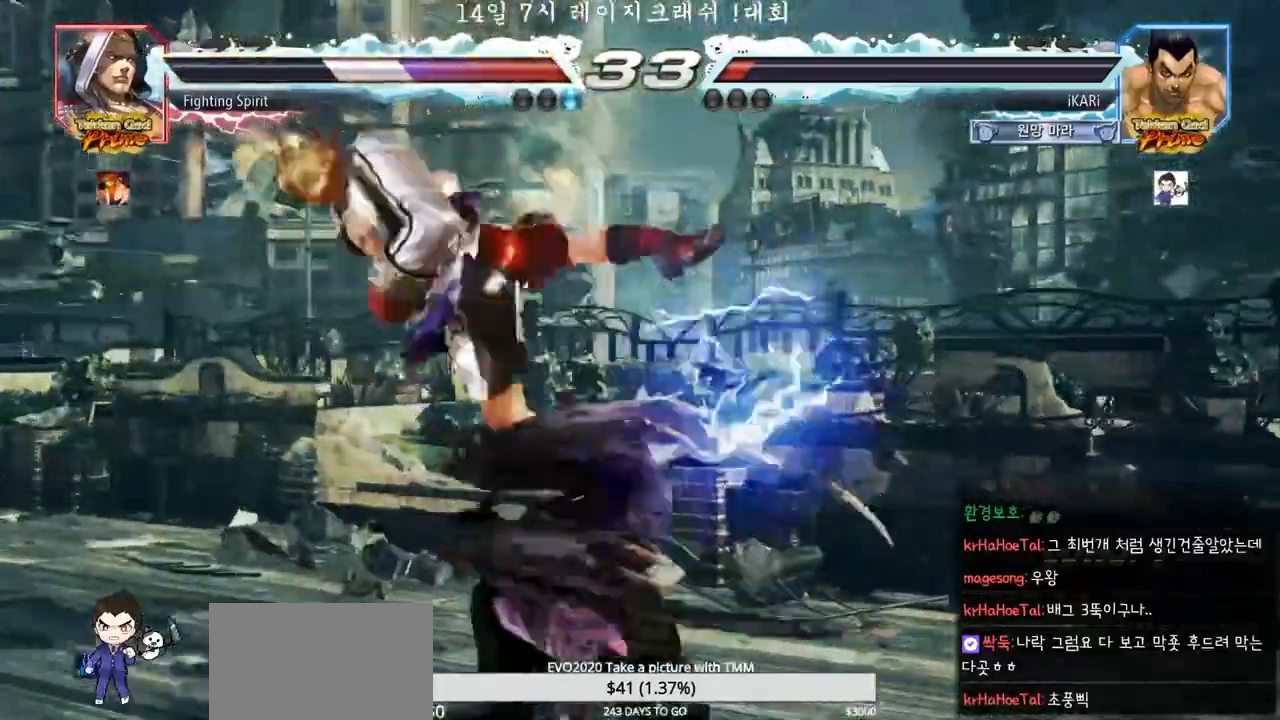
{"dt_ms": 500, "buttons": [], "left_stick": "center", "events": [[67, "TRIANGLE", "down"], [350, "TRIANGLE", "up"]]}
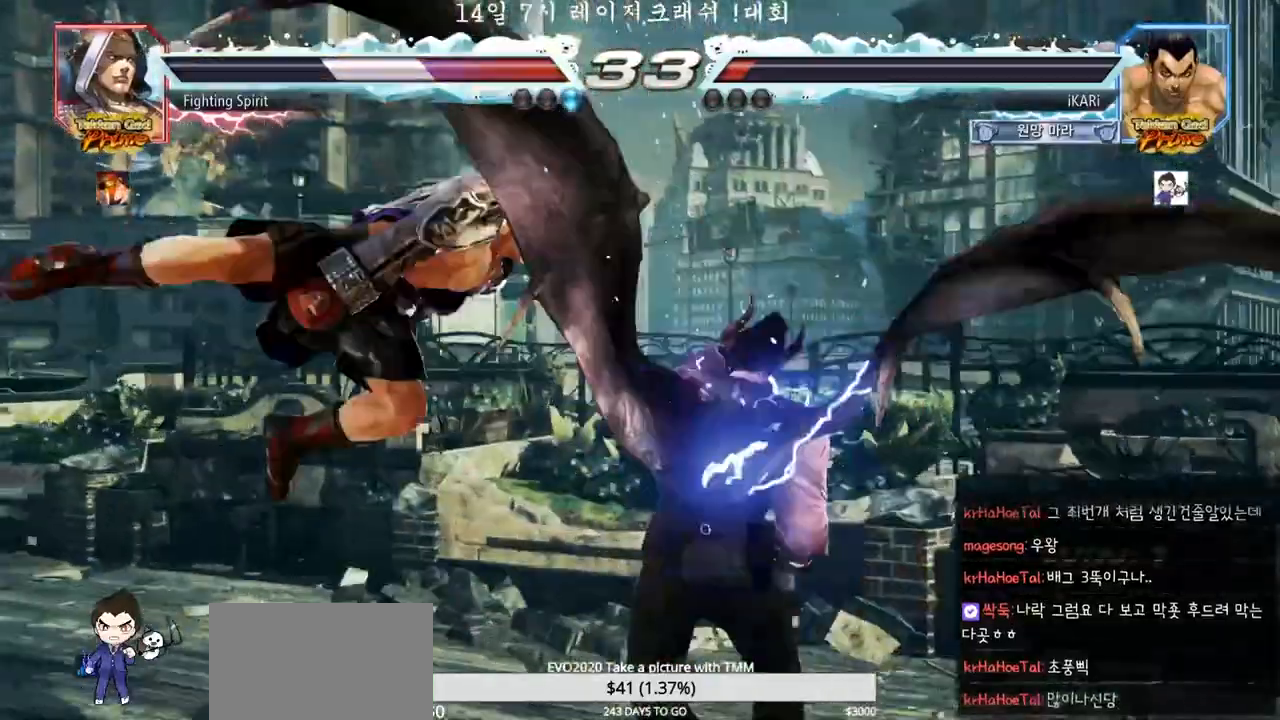
{"dt_ms": 500, "buttons": [], "left_stick": "center", "events": [[217, "left_stick", "left"], [400, "left_stick", "center"]]}
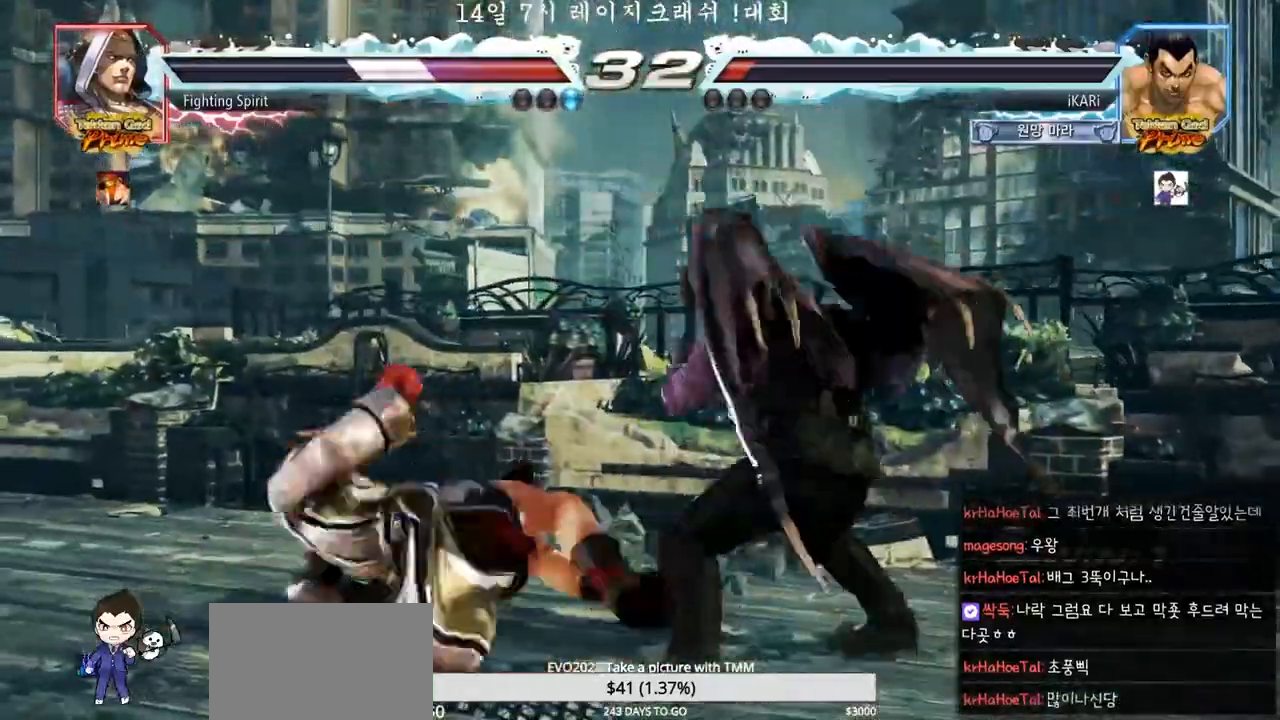
{"dt_ms": 500, "buttons": [], "left_stick": "center", "events": [[33, "left_stick", "left"], [167, "CIRCLE", "down"], [200, "CIRCLE", "up"], [267, "TRIANGLE", "down"], [300, "TRIANGLE", "up"], [400, "left_stick", "center"]]}
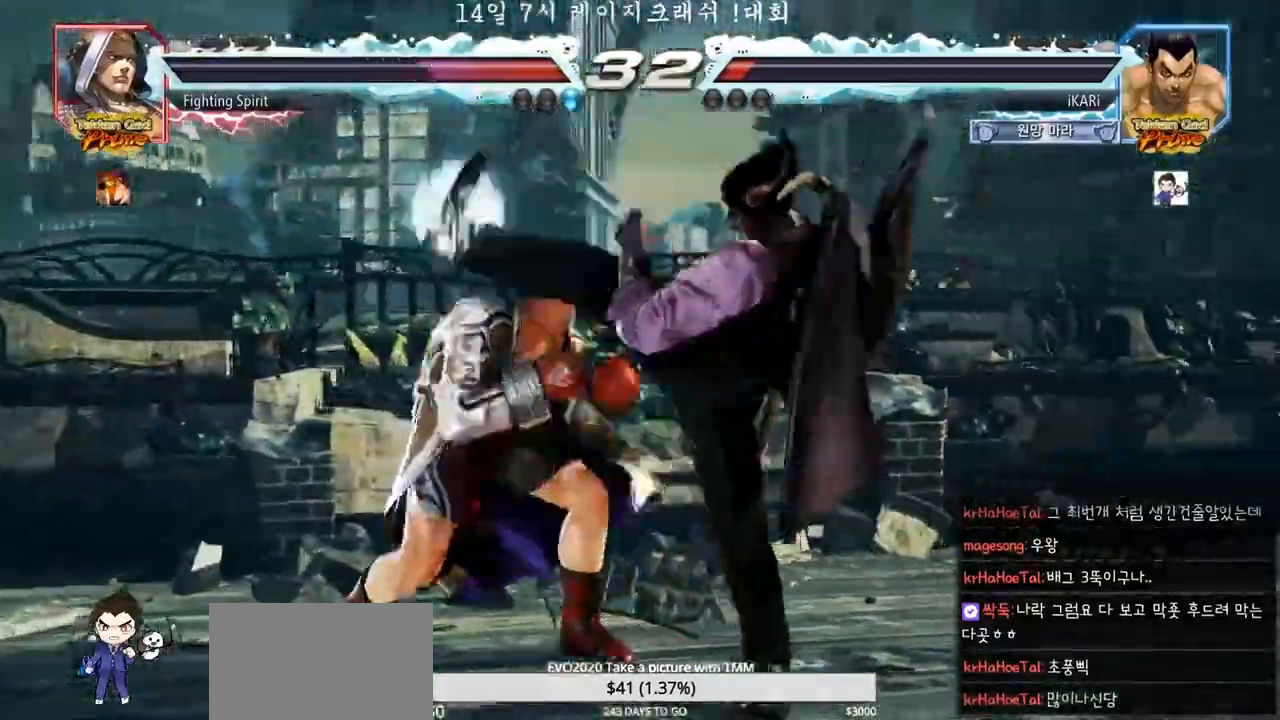
{"dt_ms": 500, "buttons": [], "left_stick": "center", "events": [[433, "TRIANGLE", "down"], [433, "left_stick", "down-left"], [450, "TRIANGLE", "up"], [500, "left_stick", "center"]]}
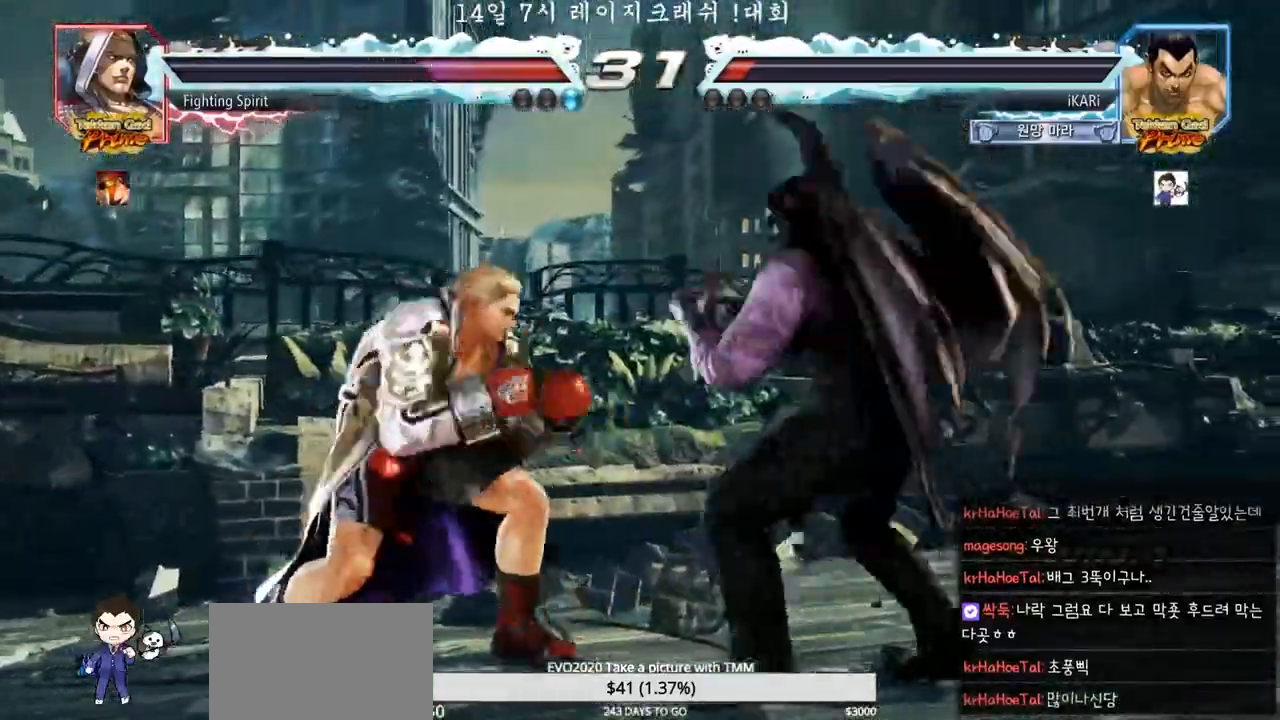
{"dt_ms": 500, "buttons": [], "left_stick": "center", "events": []}
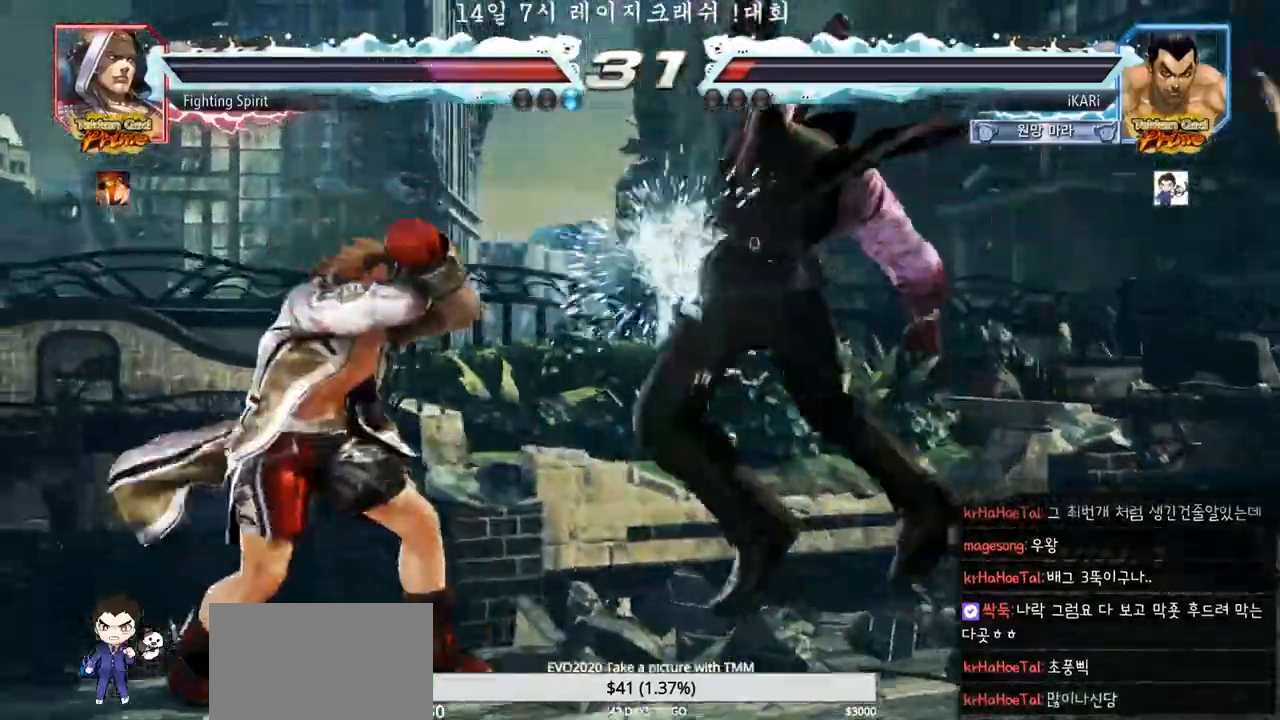
{"dt_ms": 500, "buttons": [], "left_stick": "right"}
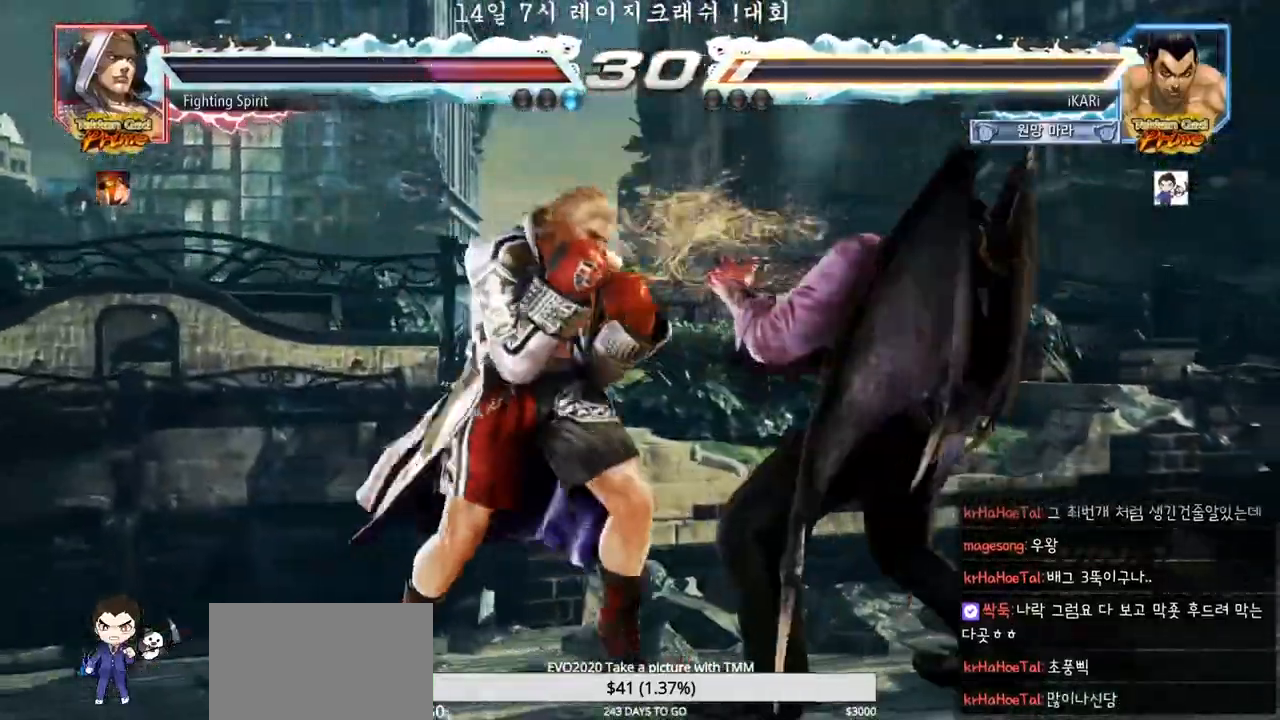
{"dt_ms": 500, "buttons": [], "left_stick": "center"}
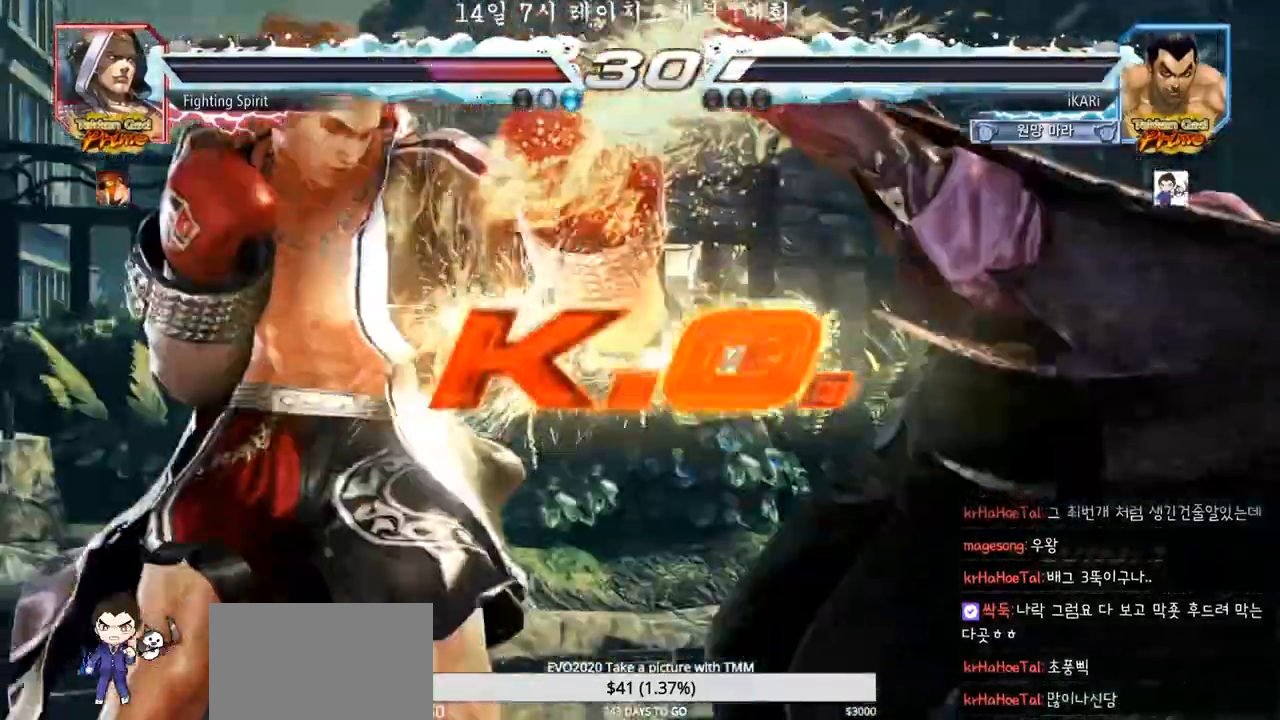
{"dt_ms": 500, "buttons": [], "left_stick": "center", "events": []}
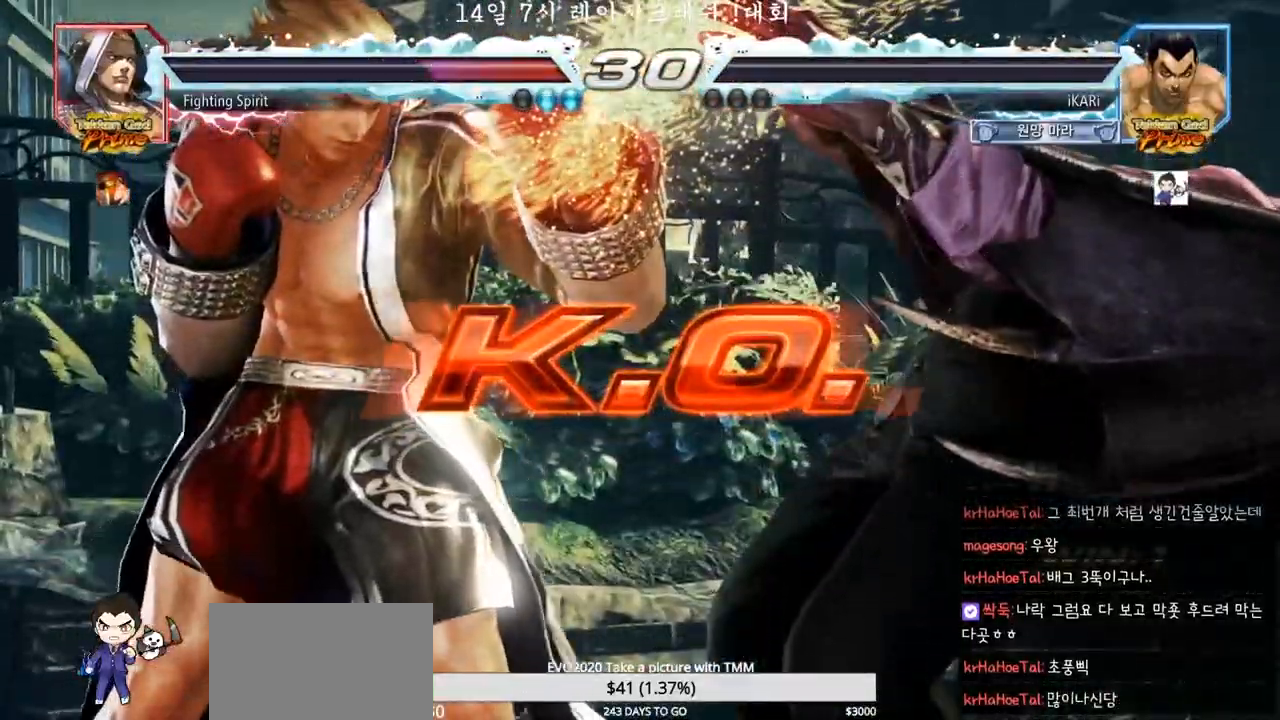
{"dt_ms": 500, "buttons": [], "left_stick": "center"}
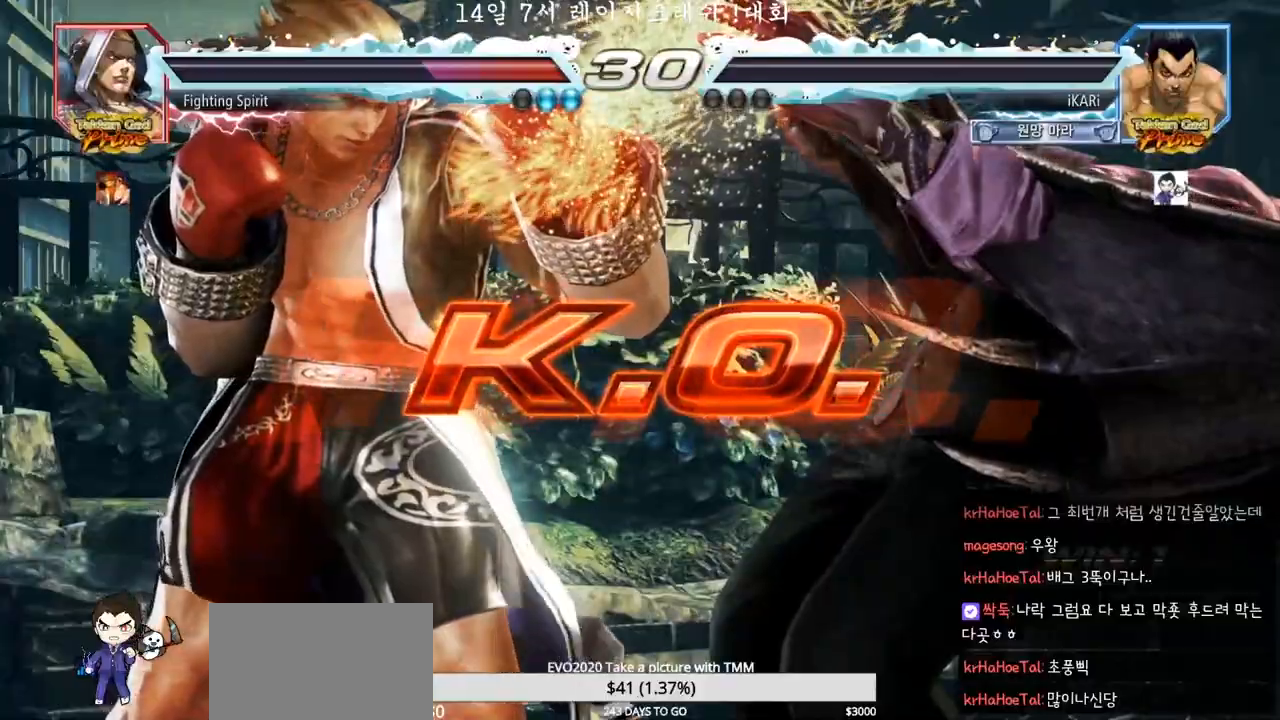
{"dt_ms": 500, "buttons": [], "left_stick": "center"}
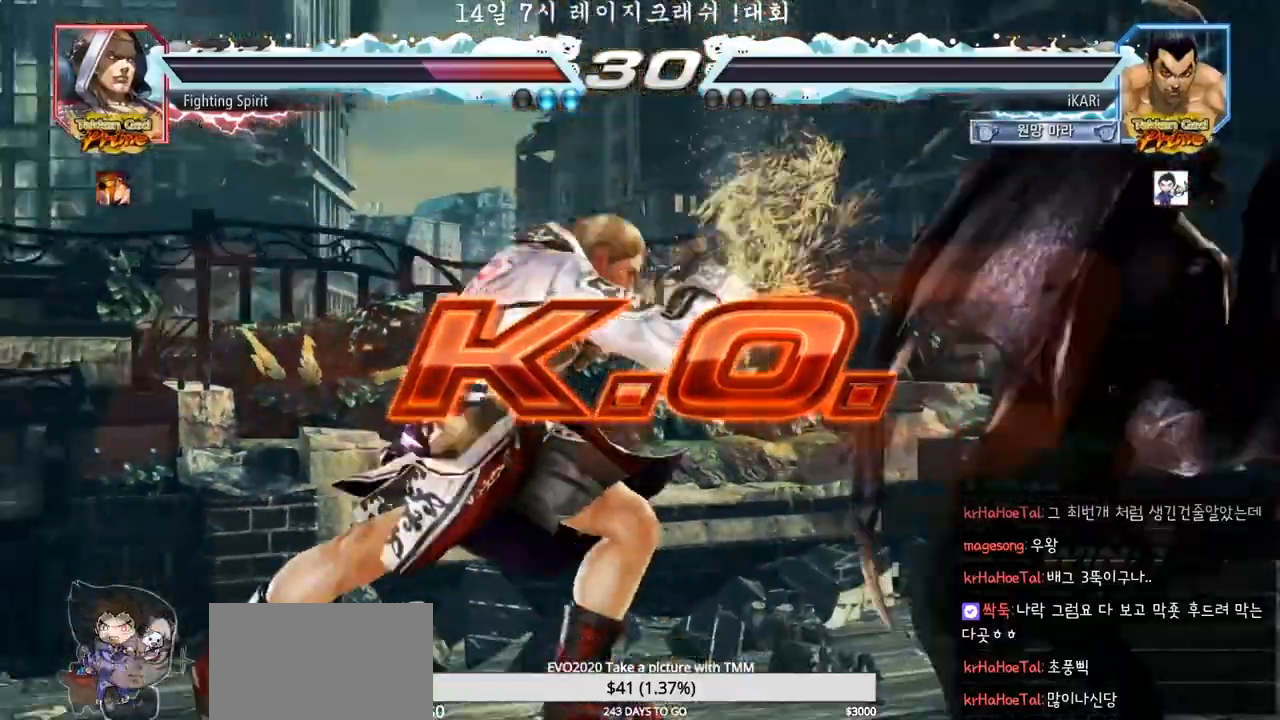
{"dt_ms": 500, "buttons": [], "left_stick": "center"}
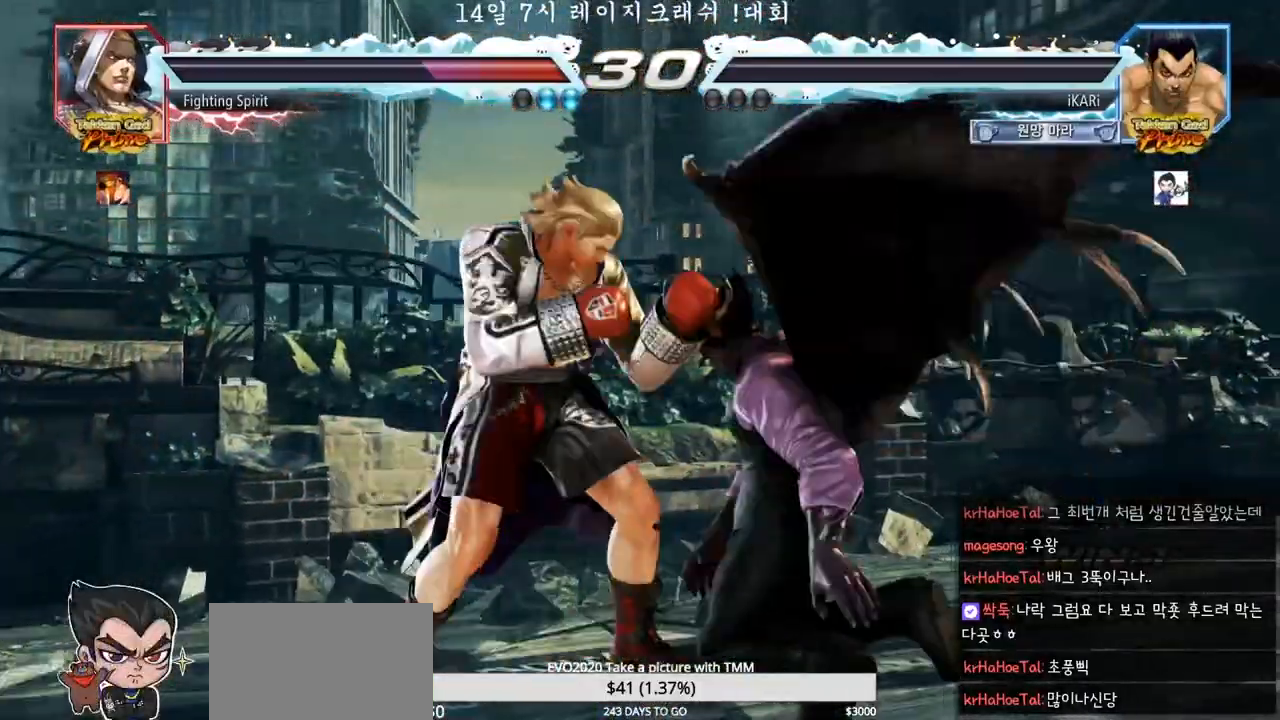
{"dt_ms": 500, "buttons": [], "left_stick": "center", "events": []}
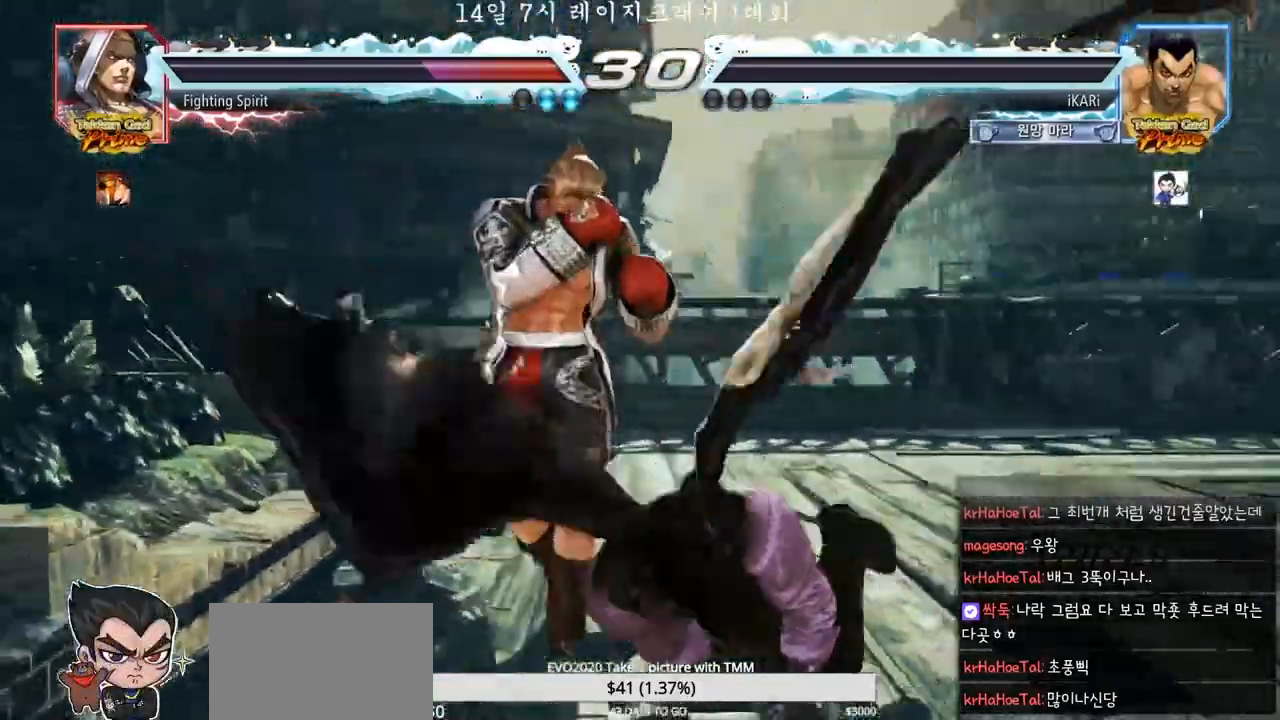
{"dt_ms": 500, "buttons": [], "left_stick": "center", "events": []}
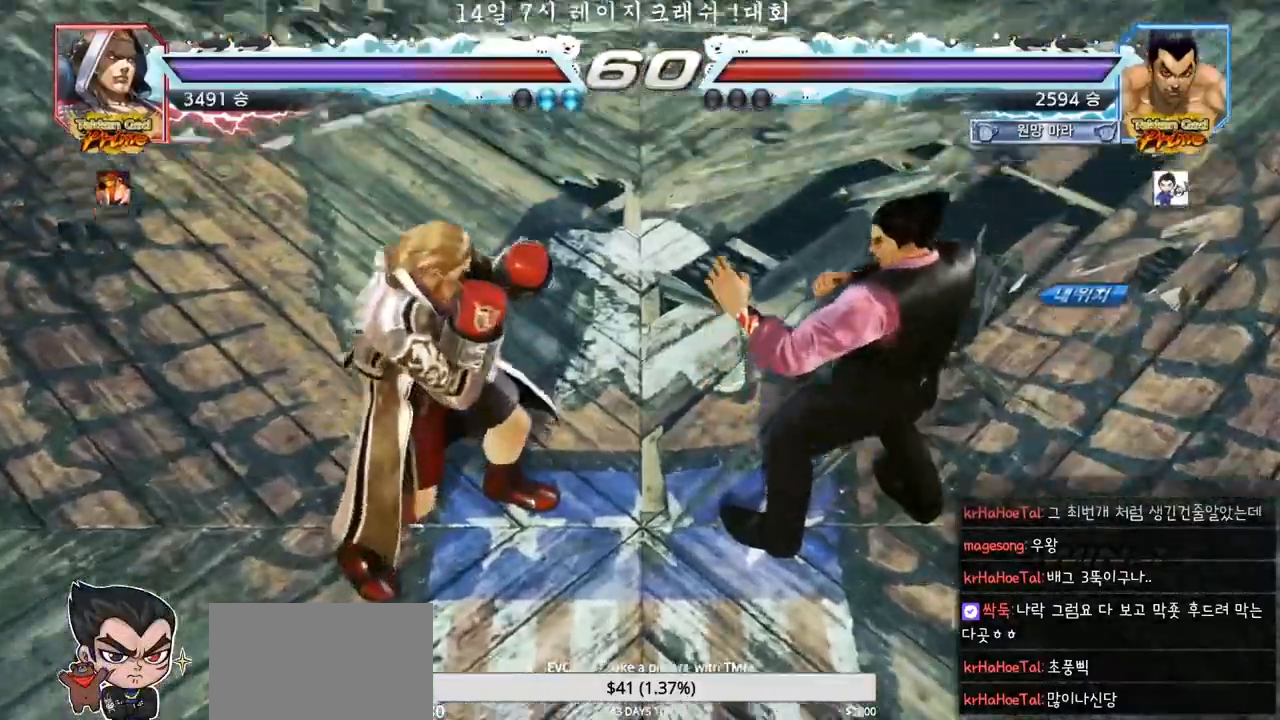
{"dt_ms": 500, "buttons": [], "left_stick": "center", "events": []}
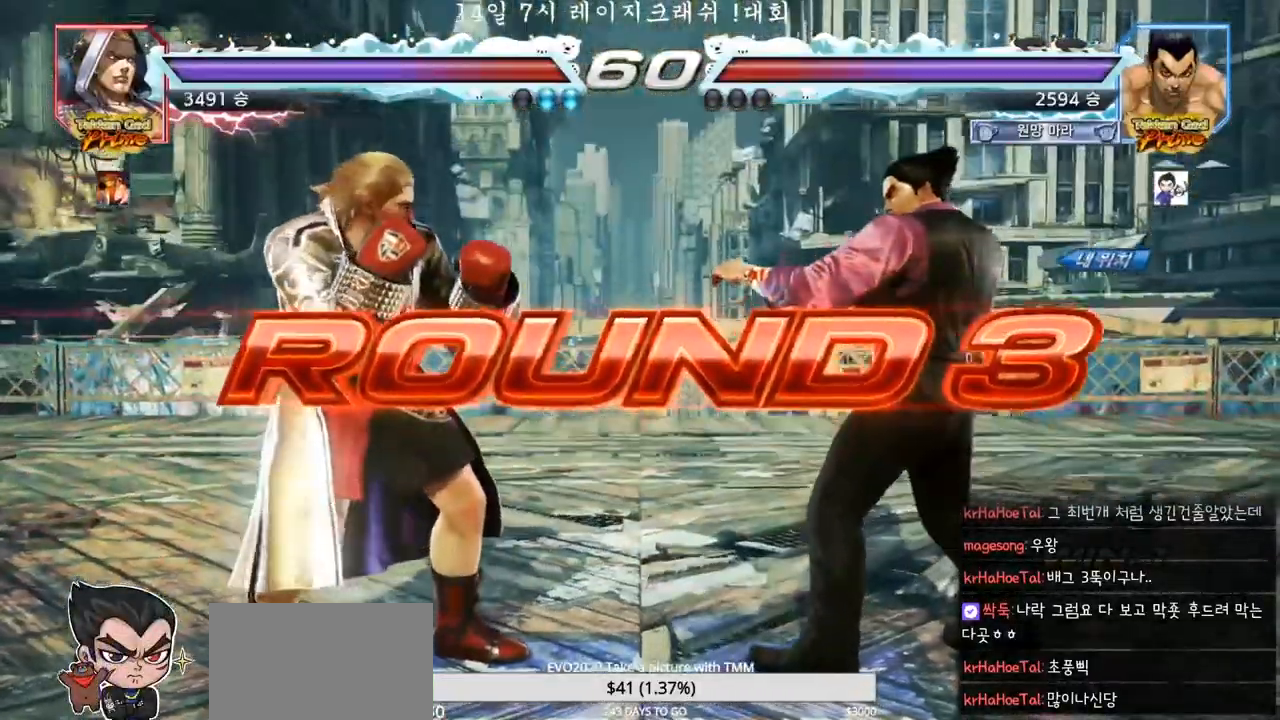
{"dt_ms": 500, "buttons": [], "left_stick": "center", "events": []}
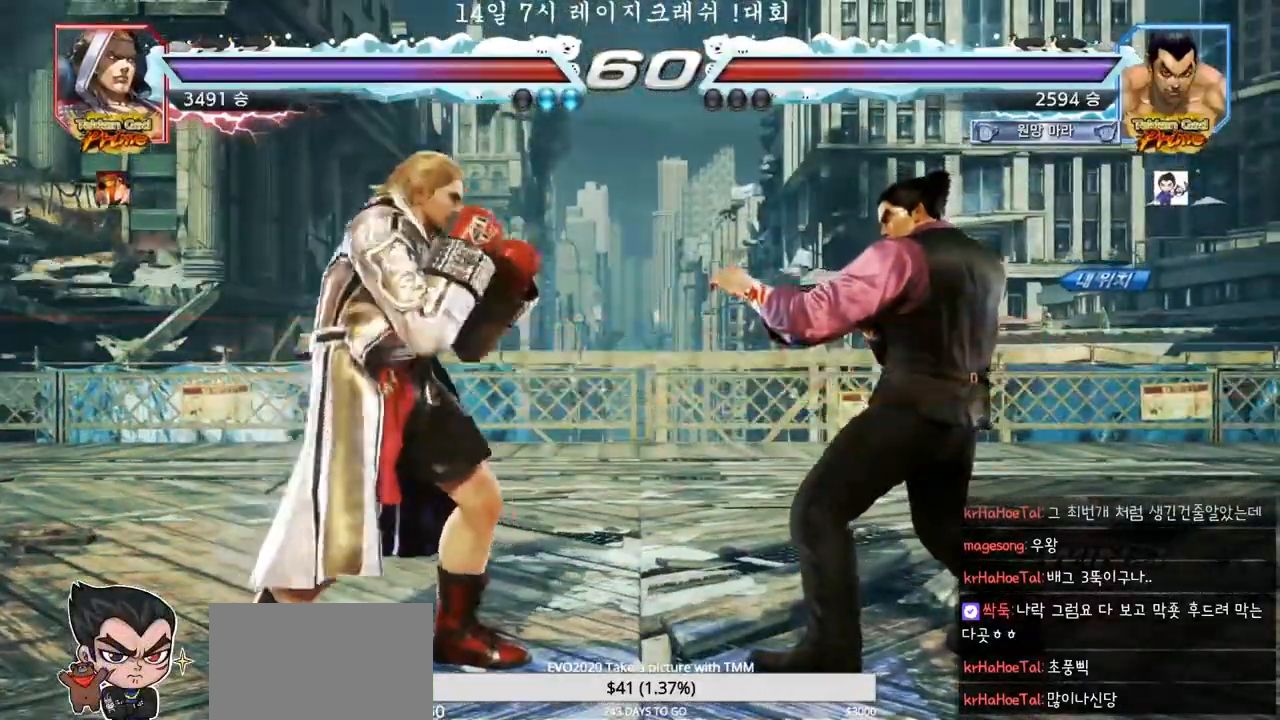
{"dt_ms": 500, "buttons": [], "left_stick": "center", "events": []}
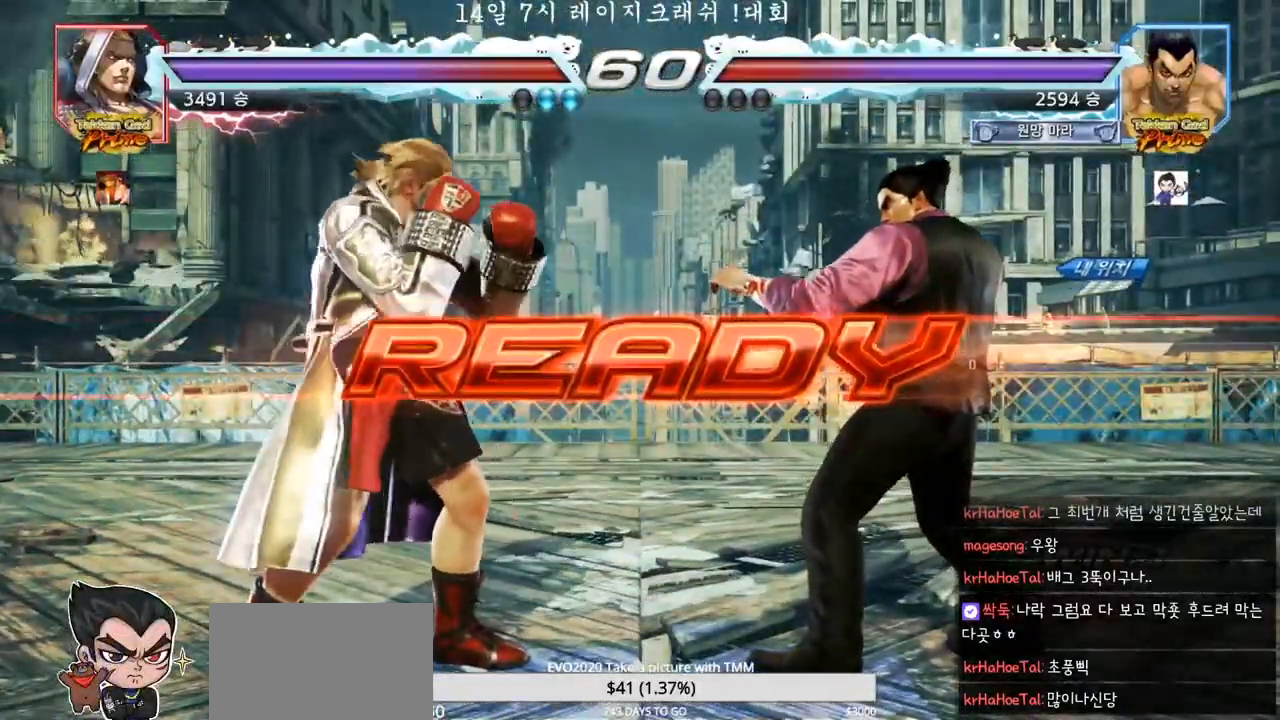
{"dt_ms": 500, "buttons": [], "left_stick": "down", "events": [[117, "TRIANGLE", "down"], [200, "SQUARE", "down"], [217, "SQUARE", "up"], [250, "TRIANGLE", "up"], [317, "SQUARE", "down"], [333, "TRIANGLE", "down"], [433, "SQUARE", "up"], [450, "TRIANGLE", "up"], [500, "left_stick", "down"]]}
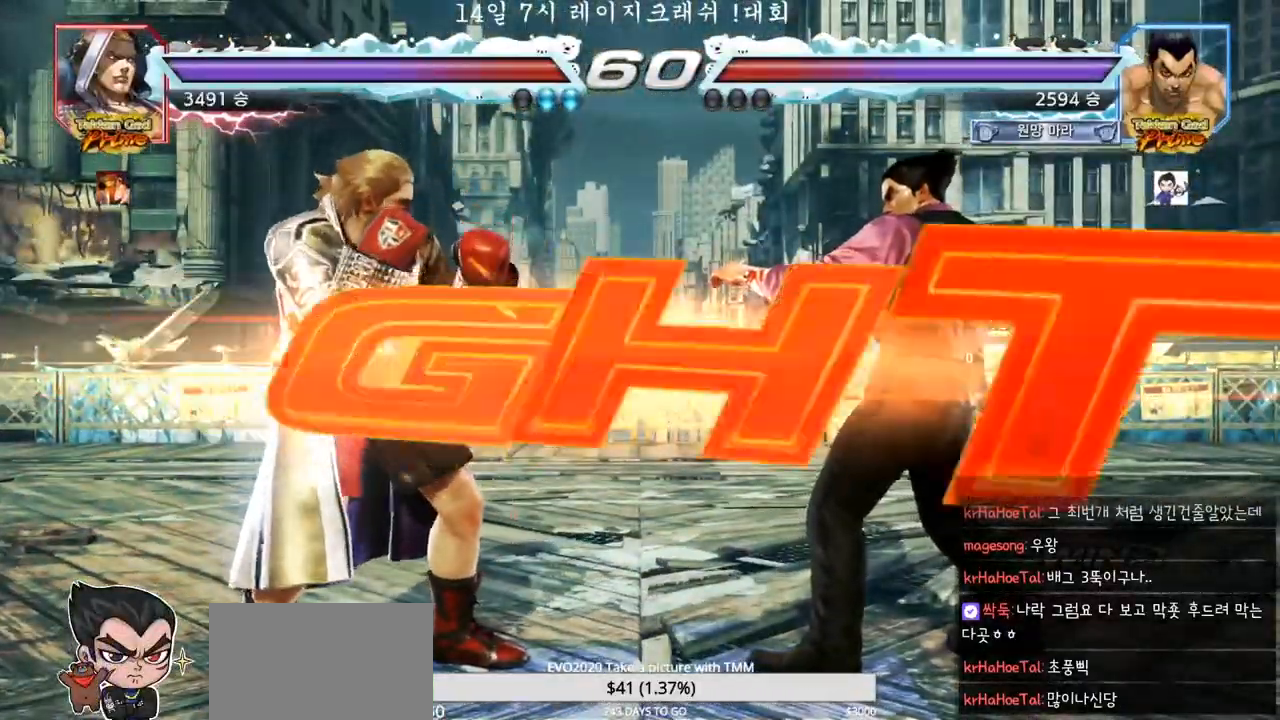
{"dt_ms": 500, "buttons": [], "left_stick": "right", "events": [[33, "SQUARE", "down"], [83, "SQUARE", "up"], [83, "TRIANGLE", "down"], [83, "left_stick", "center"], [100, "SQUARE", "down"], [100, "TRIANGLE", "up"], [133, "TRIANGLE", "down"], [150, "SQUARE", "up"], [200, "SQUARE", "down"], [200, "TRIANGLE", "up"], [217, "TRIANGLE", "down"], [267, "TRIANGLE", "up"], [317, "TRIANGLE", "down"], [333, "SQUARE", "up"], [417, "TRIANGLE", "up"], [500, "left_stick", "right"]]}
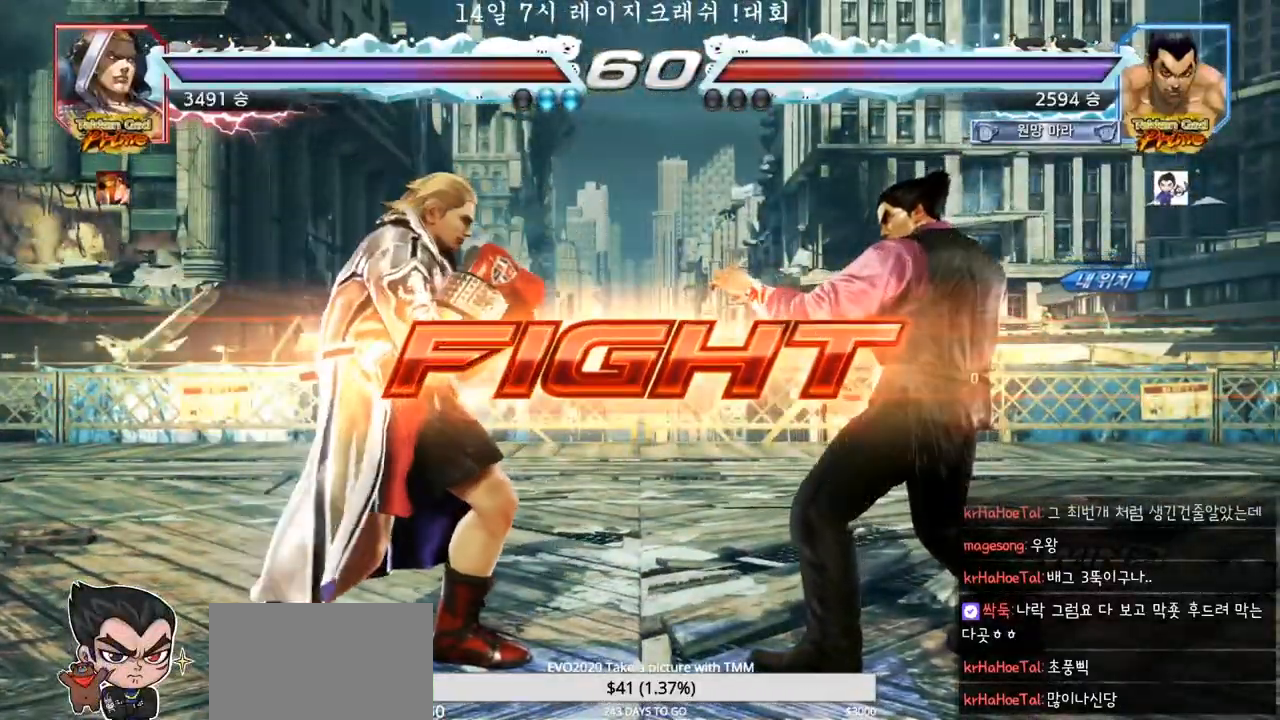
{"dt_ms": 500, "buttons": [], "left_stick": "right", "events": [[50, "left_stick", "center"], [117, "left_stick", "right"]]}
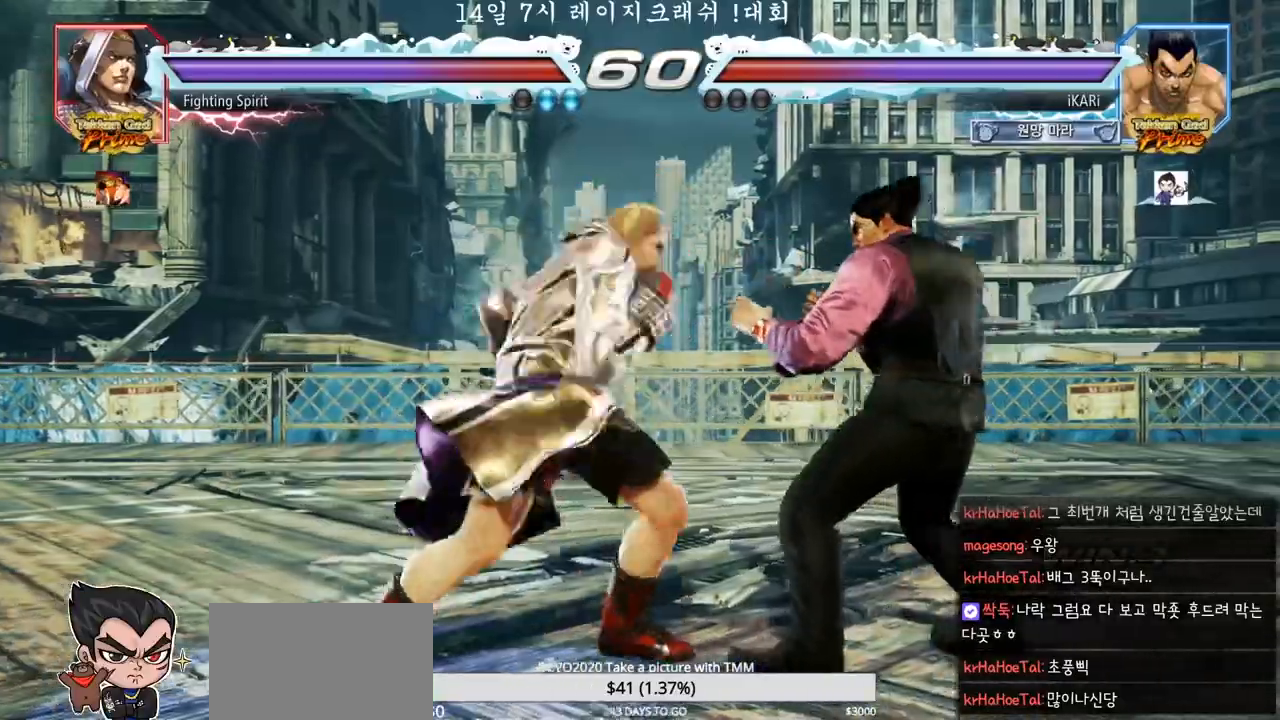
{"dt_ms": 500, "buttons": ["TRIANGLE"], "left_stick": "center", "events": [[300, "left_stick", "center"], [367, "CIRCLE", "down"], [417, "CIRCLE", "up"], [467, "TRIANGLE", "down"]]}
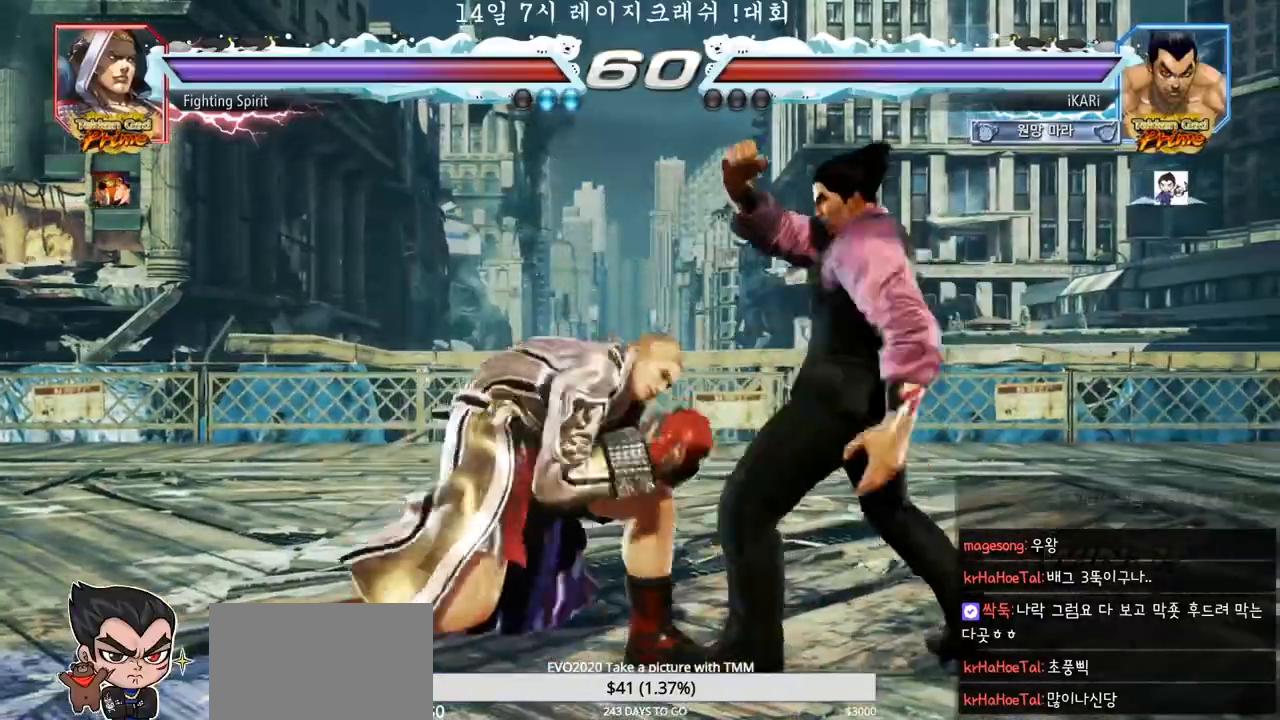
{"dt_ms": 500, "buttons": [], "left_stick": "center", "events": [[17, "TRIANGLE", "up"], [417, "left_stick", "right"], [483, "left_stick", "center"]]}
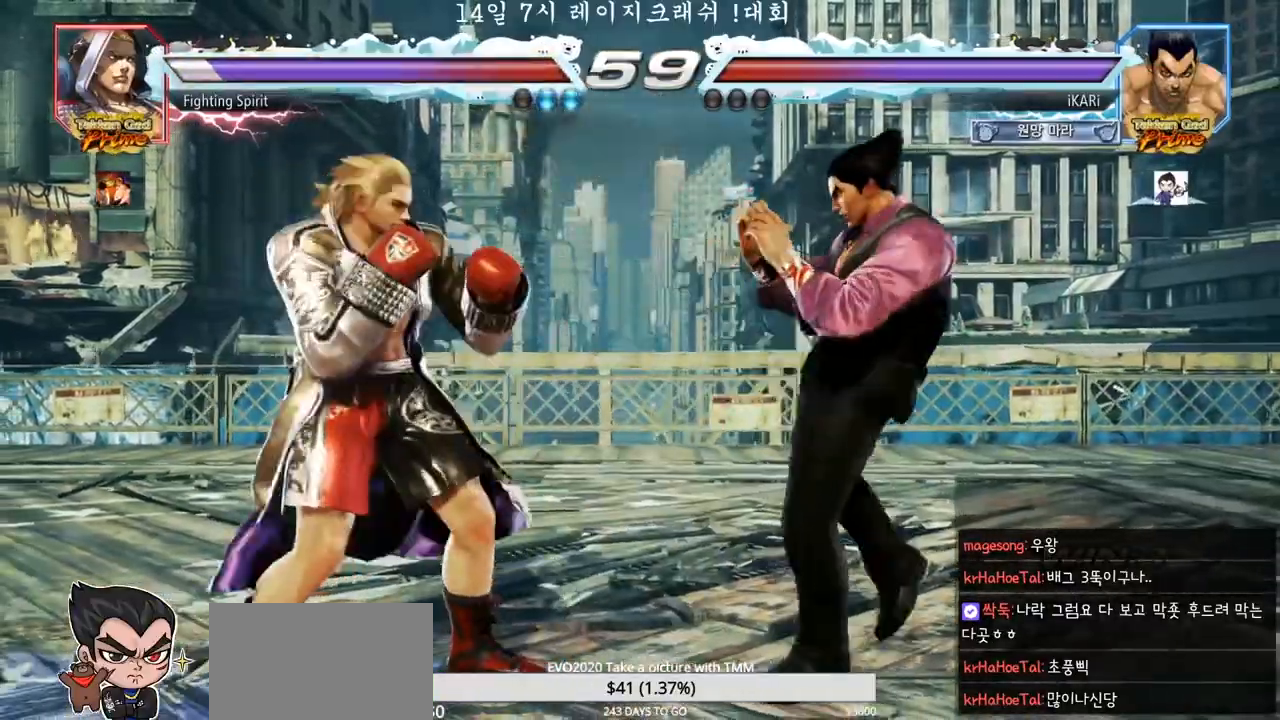
{"dt_ms": 500, "buttons": [], "left_stick": "center"}
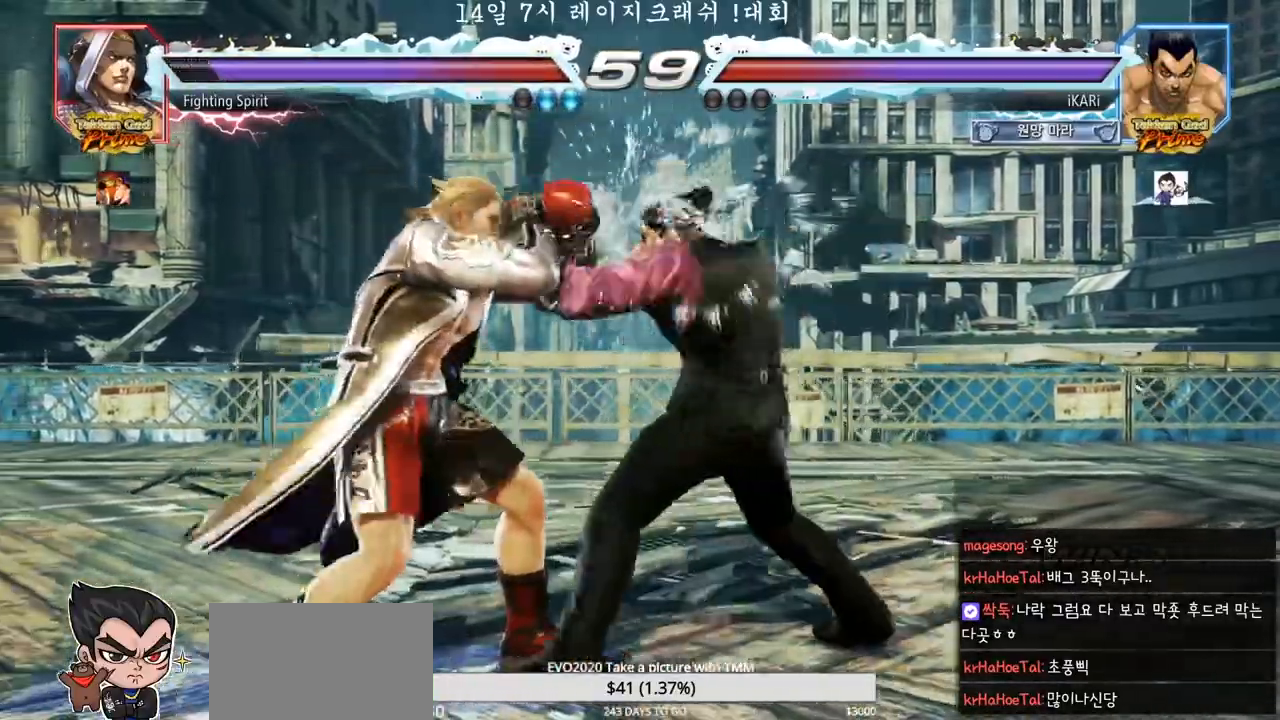
{"dt_ms": 500, "buttons": [], "left_stick": "right", "events": [[233, "left_stick", "right"], [283, "left_stick", "center"], [350, "left_stick", "right"]]}
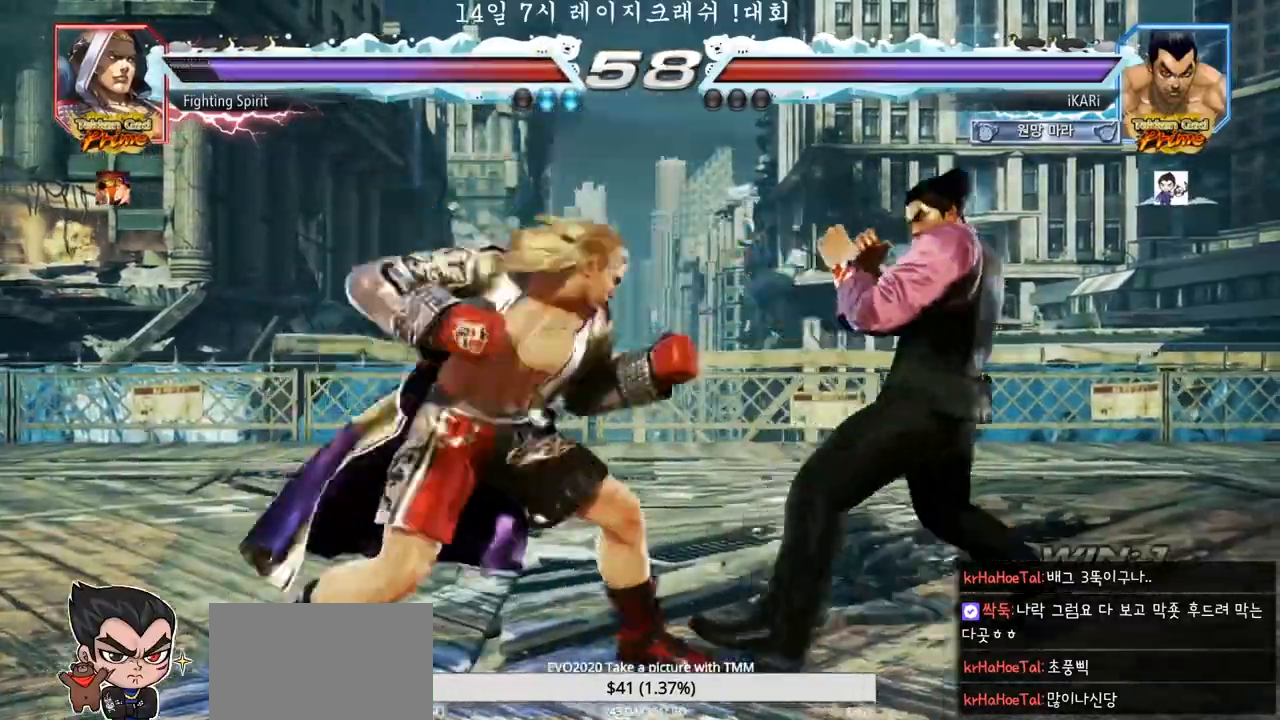
{"dt_ms": 500, "buttons": [], "left_stick": "right", "events": []}
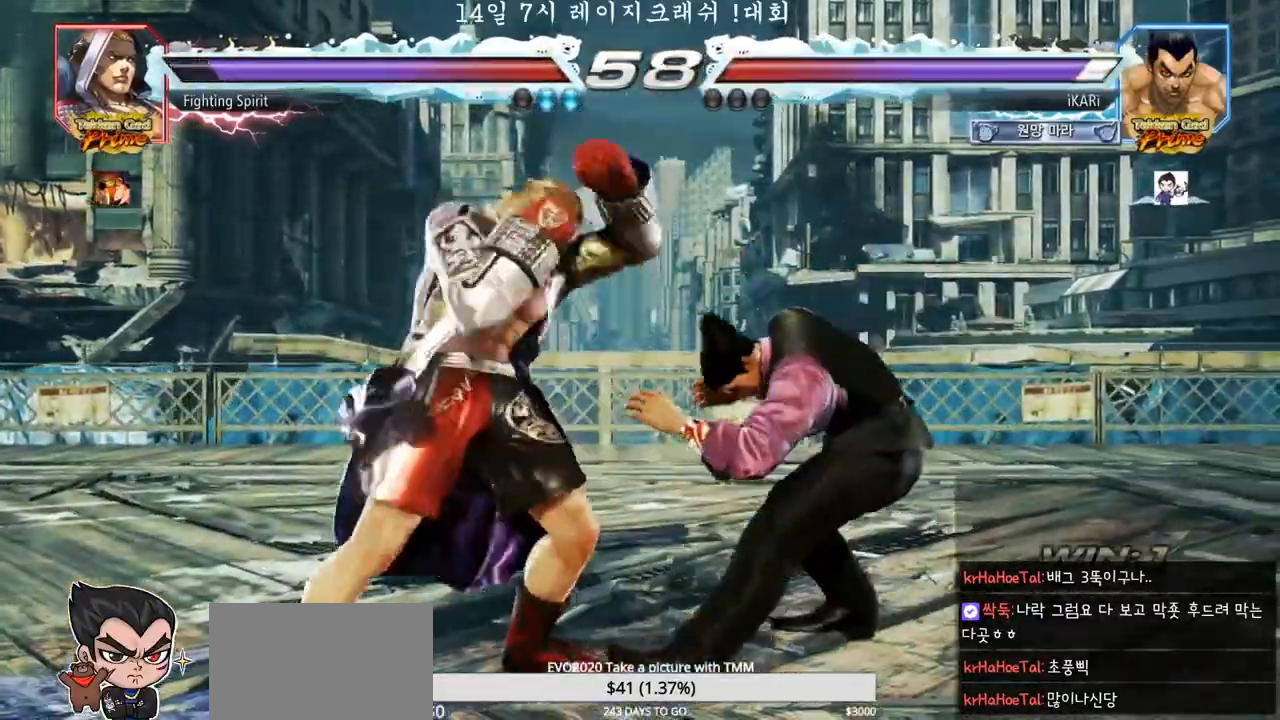
{"dt_ms": 1000, "buttons": [], "left_stick": "right"}